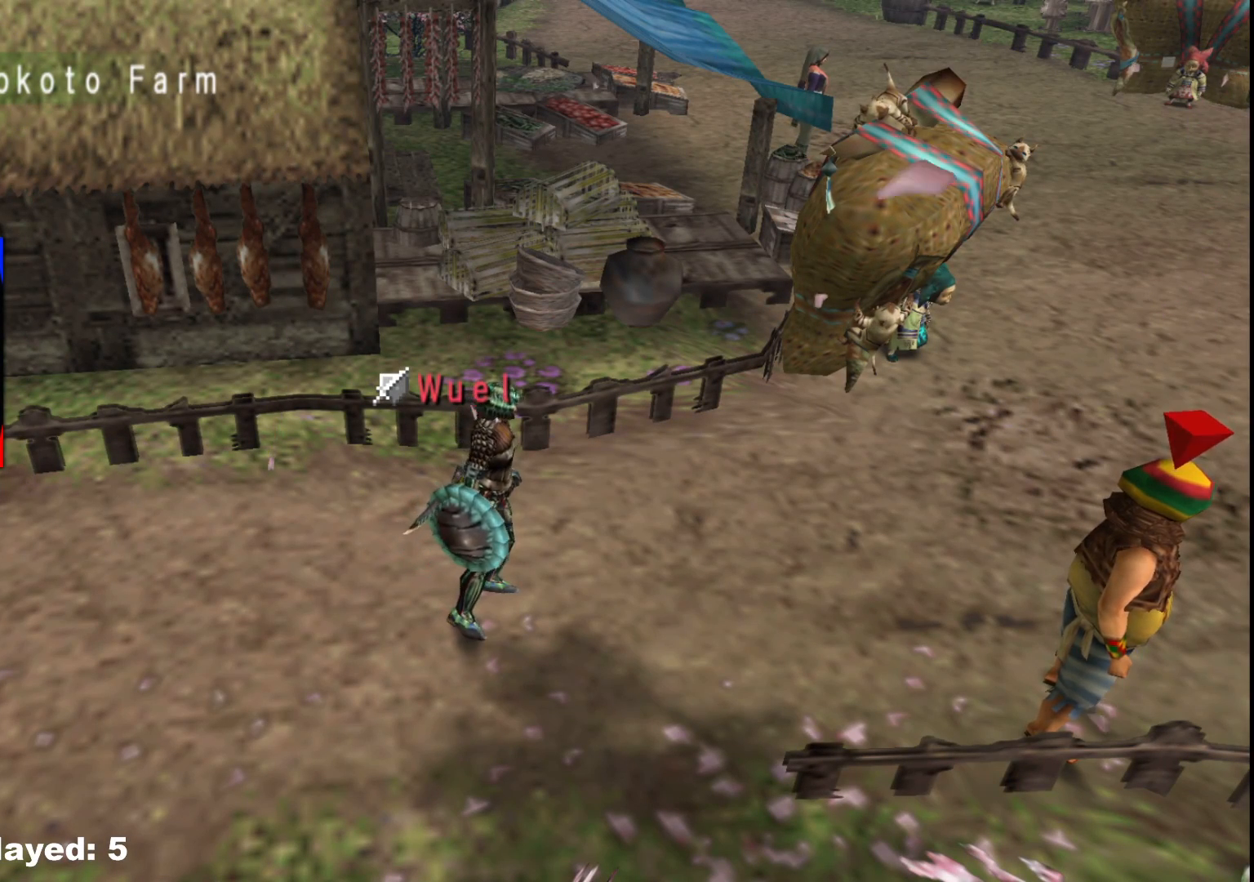
Gameplay with a controller (Xbox layout); each line is a JSON object with the inputs held at the frame after it. "events" lists button and stick changes between this image and that frame as [ms after this image, input, new state], when the widget could be followed in between. Not read: L2 L3 R3.
{"buttons": [], "left_stick": "down-right", "right_stick": "center", "events": [[367, "left_stick", "down-right"]]}
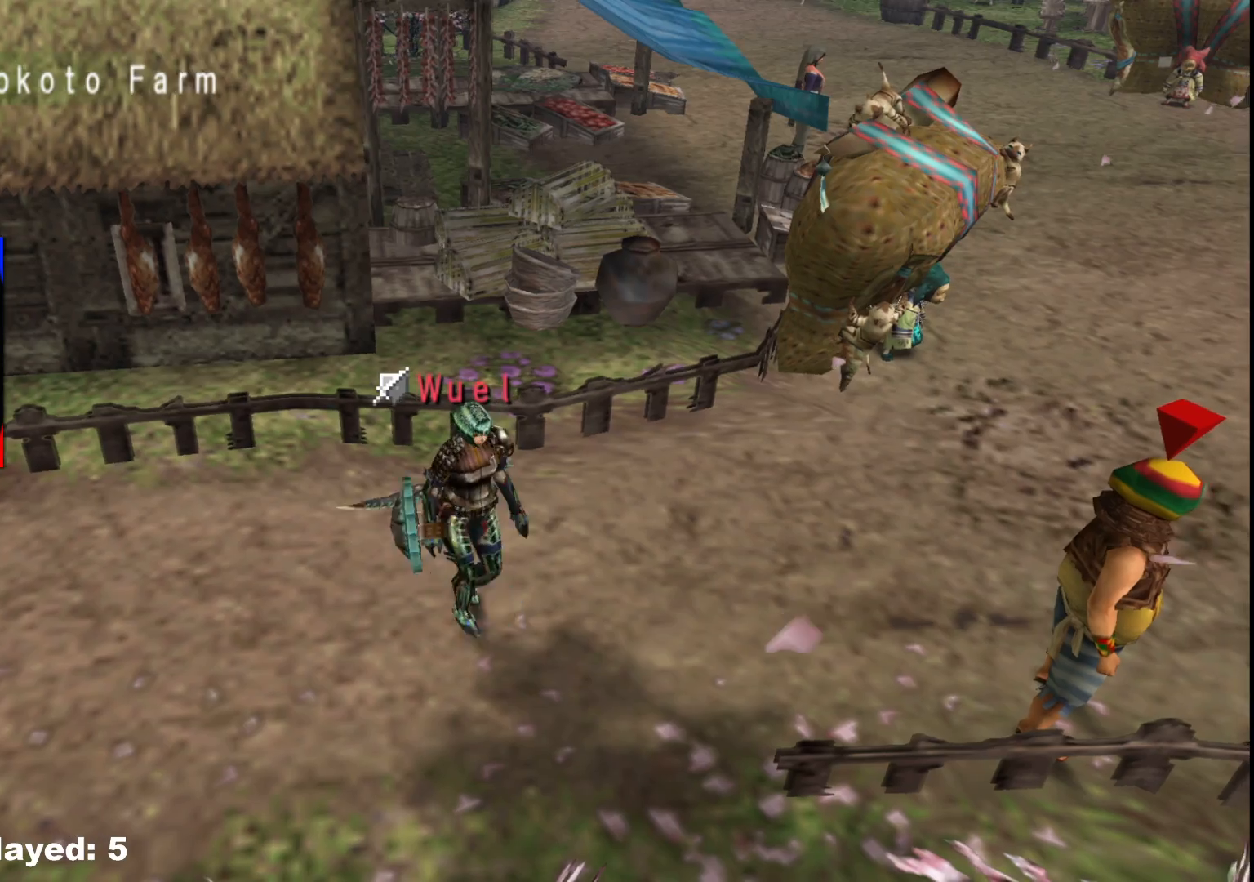
{"buttons": ["R1"], "left_stick": "down-right", "right_stick": "center", "events": [[467, "R1", "down"]]}
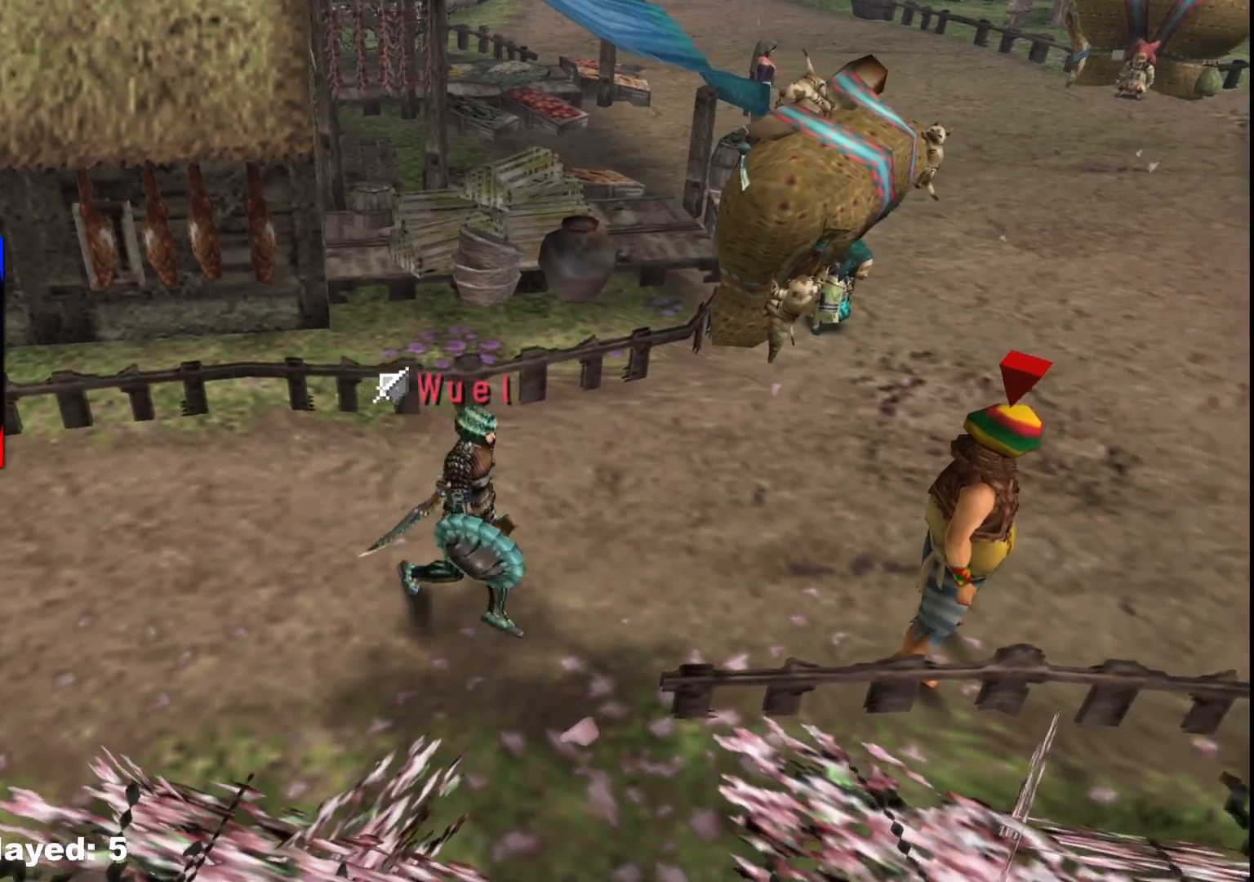
{"buttons": [], "left_stick": "right", "right_stick": "center"}
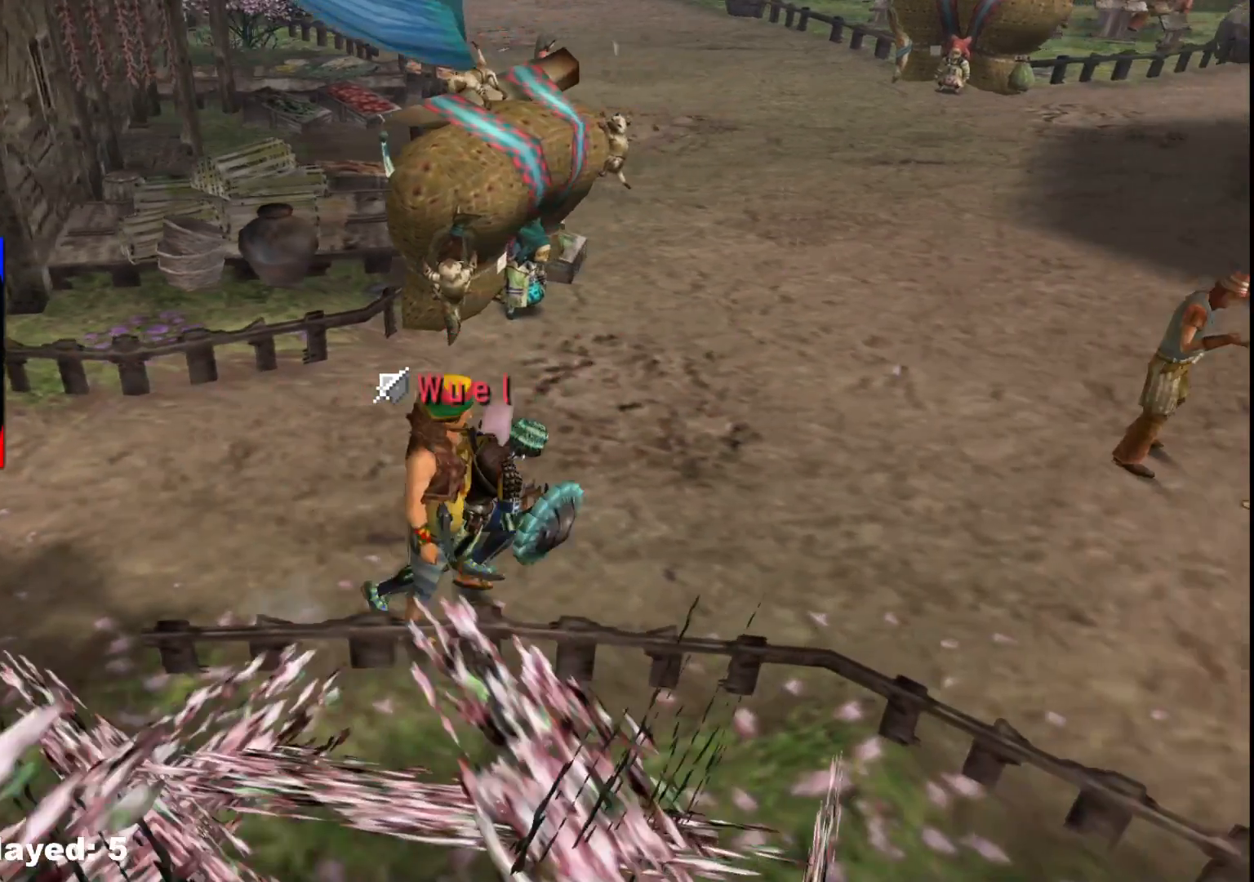
{"buttons": [], "left_stick": "right", "right_stick": "center", "events": []}
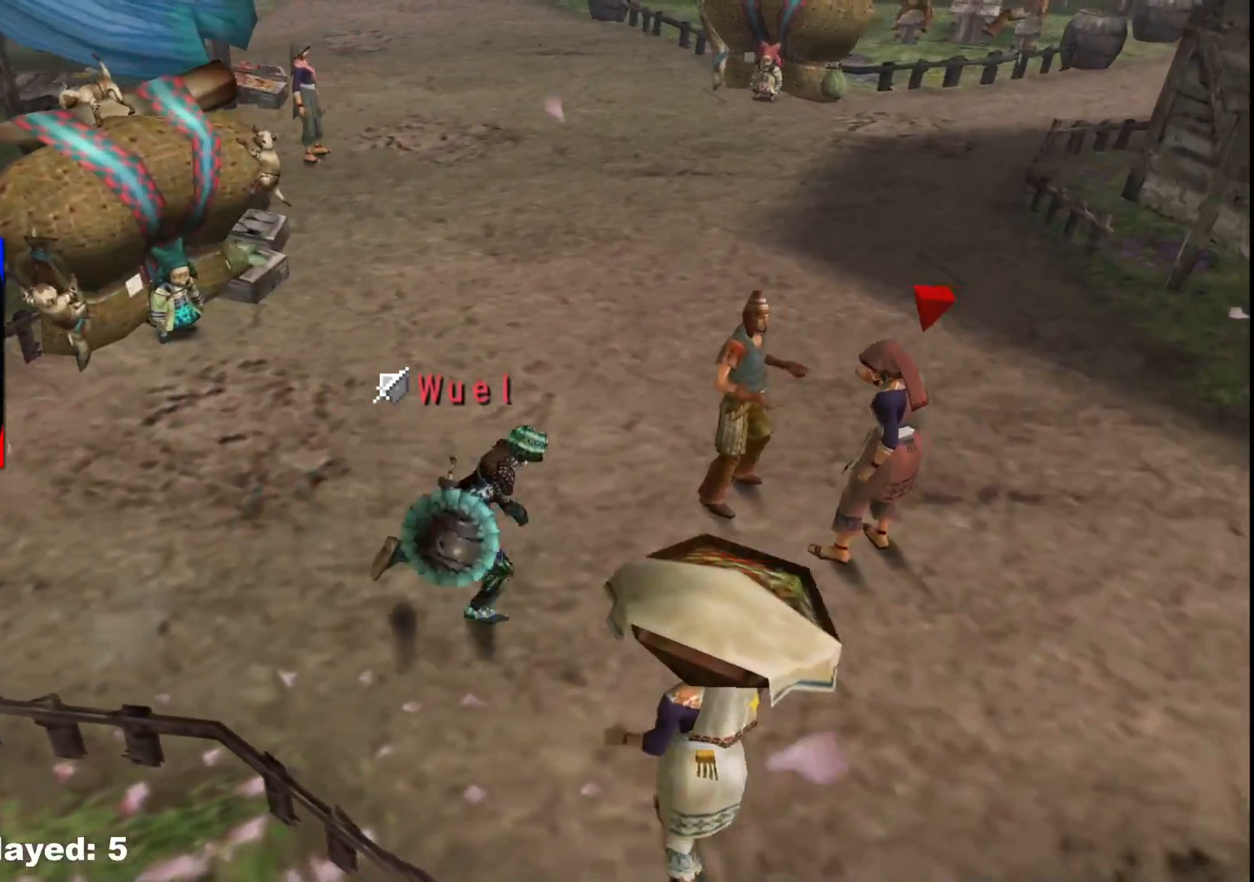
{"buttons": [], "left_stick": "right", "right_stick": "center", "events": [[200, "R1", "down"], [433, "R1", "up"]]}
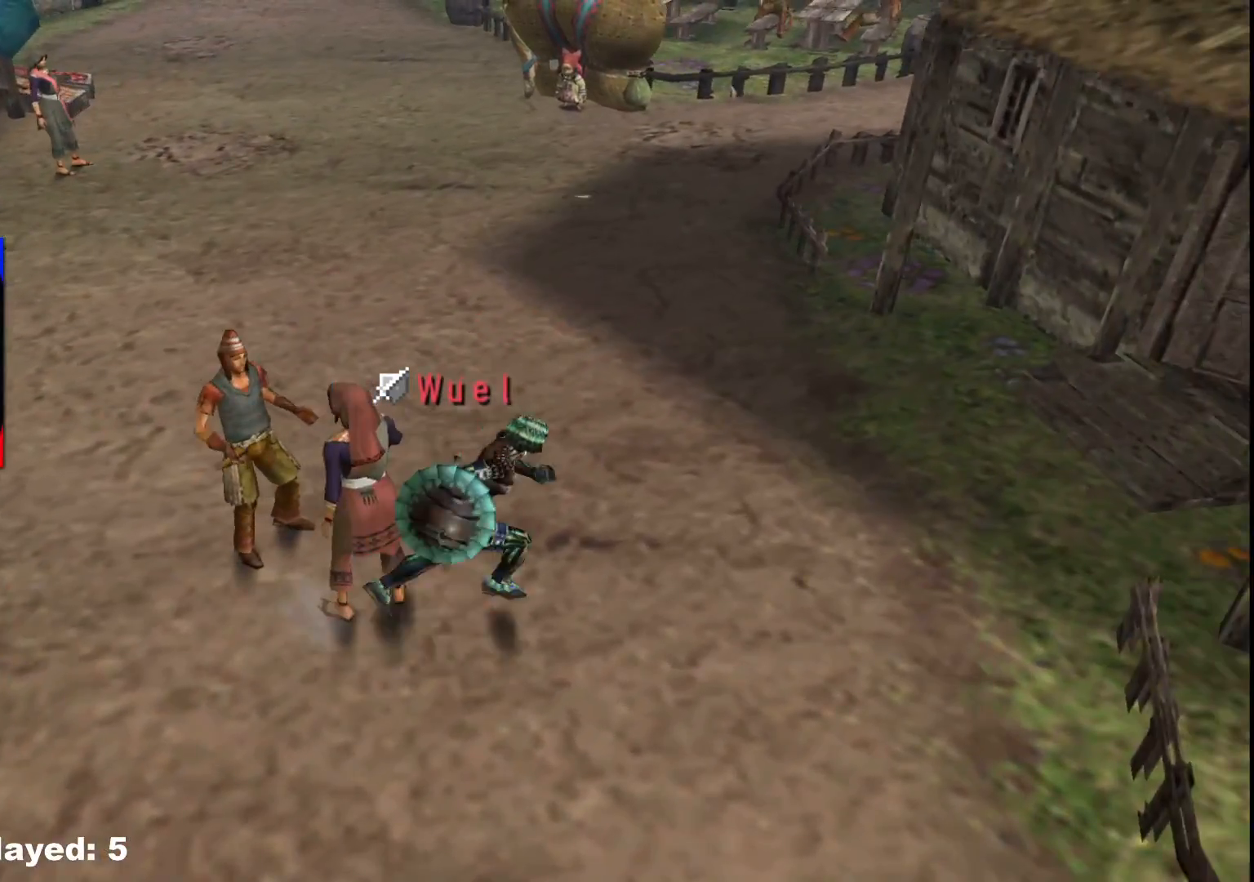
{"buttons": ["R1"], "left_stick": "up-right", "right_stick": "center", "events": [[167, "left_stick", "up-right"], [433, "R1", "down"]]}
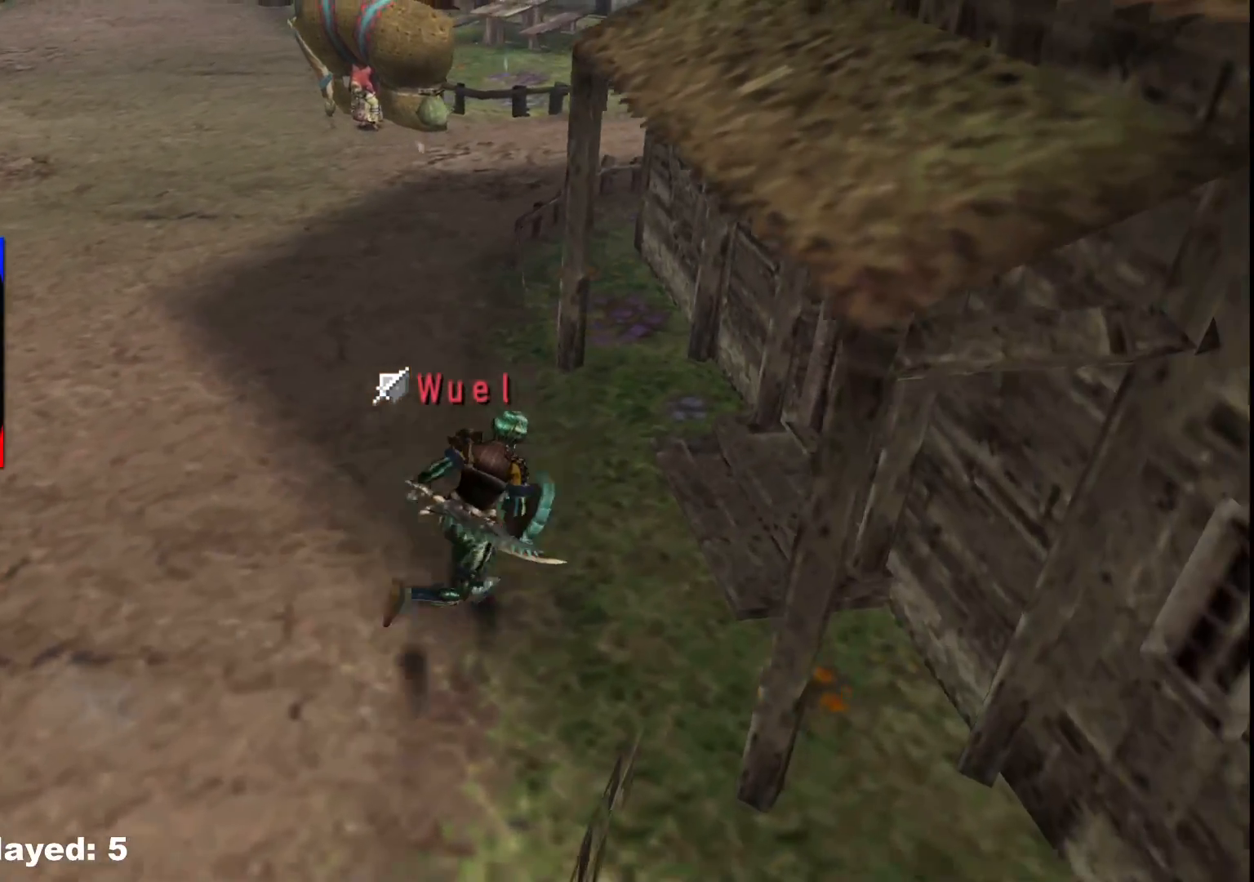
{"buttons": [], "left_stick": "up-right", "right_stick": "center"}
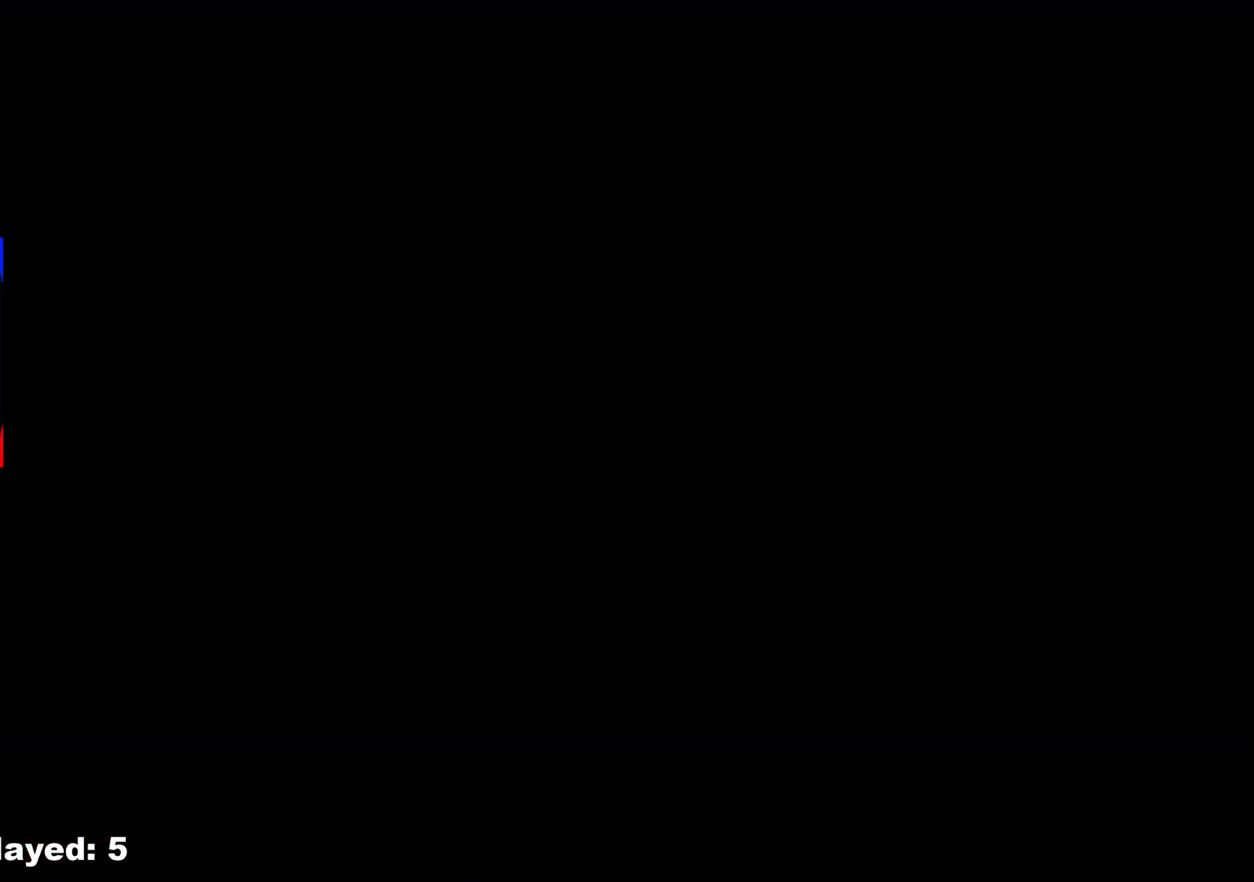
{"buttons": [], "left_stick": "up-right", "right_stick": "center", "events": []}
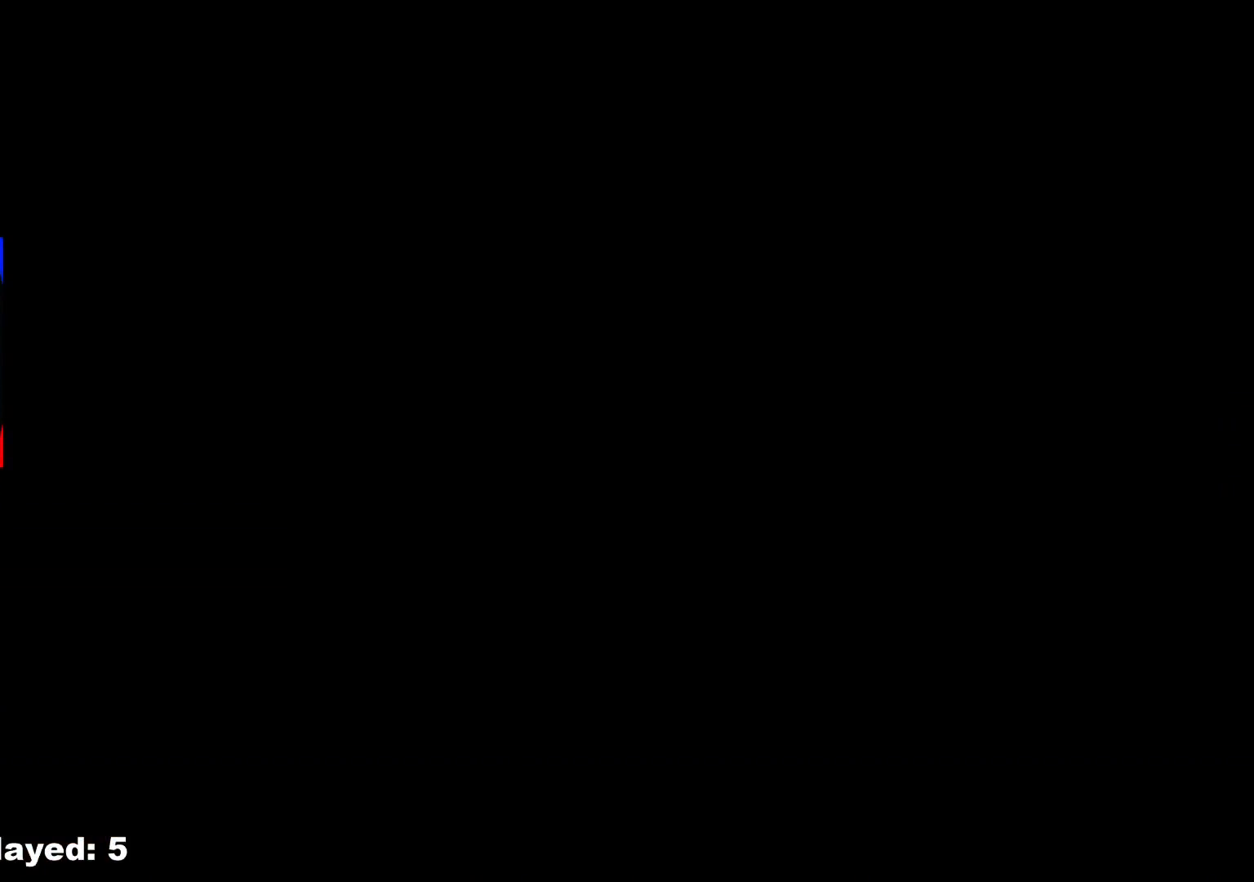
{"buttons": [], "left_stick": "up-right", "right_stick": "center", "events": []}
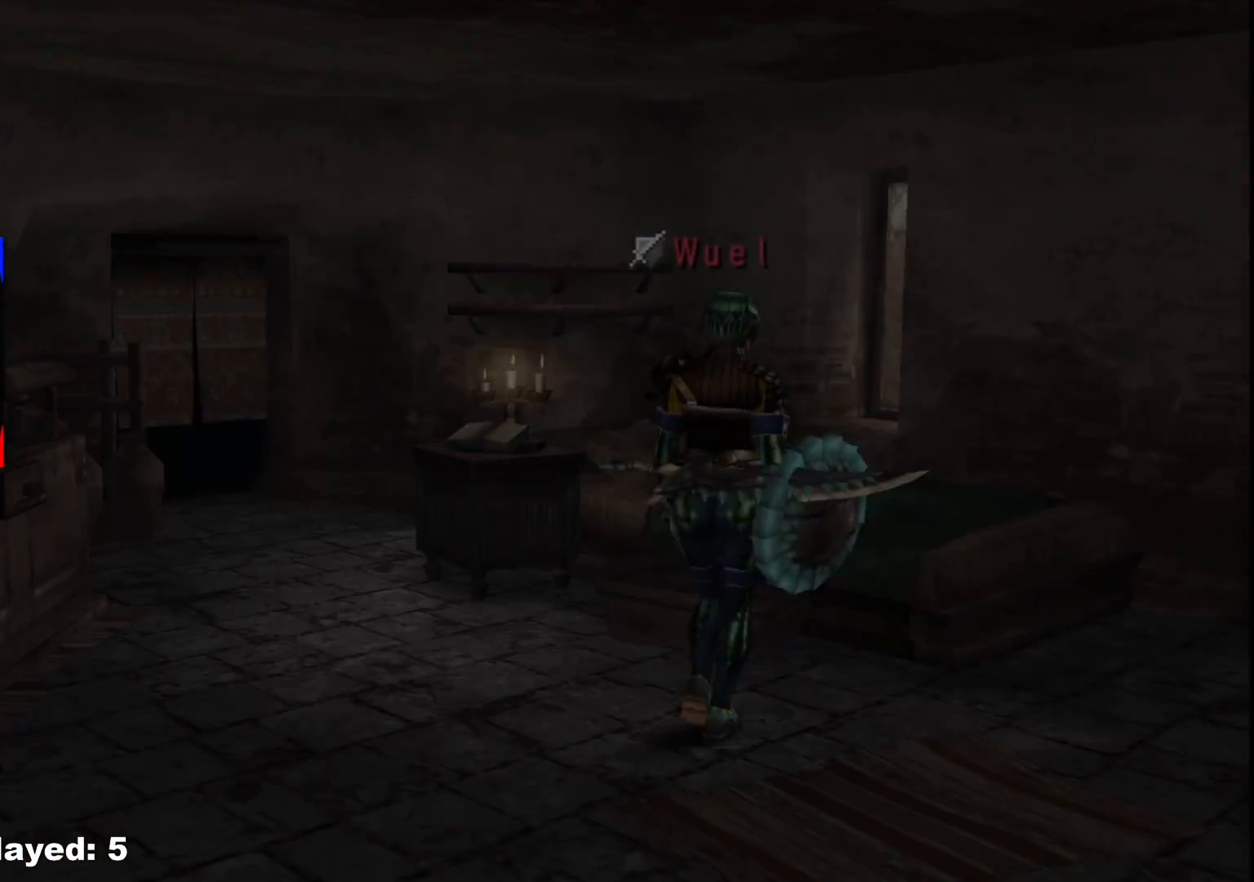
{"buttons": [], "left_stick": "up-left", "right_stick": "center", "events": [[333, "left_stick", "up"], [433, "left_stick", "up-left"]]}
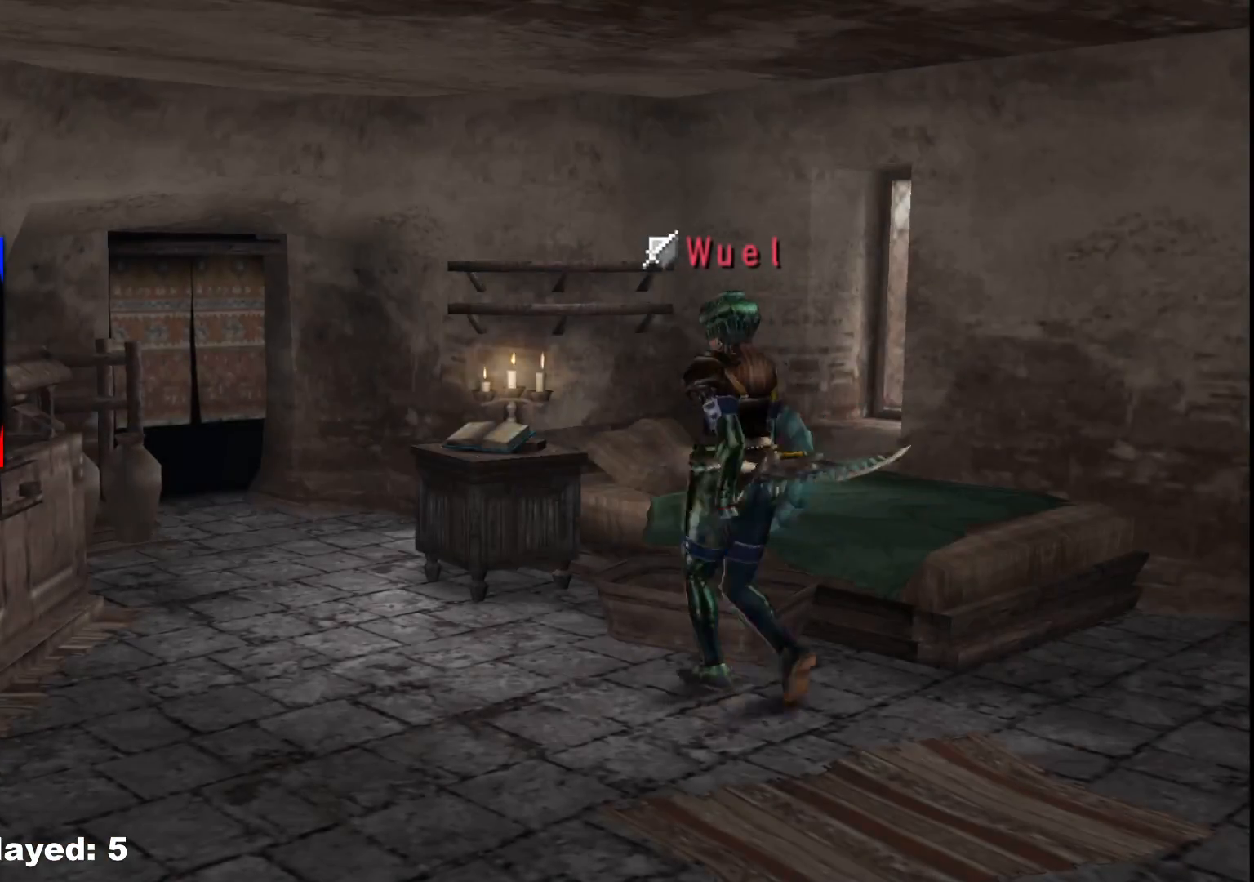
{"buttons": [], "left_stick": "left", "right_stick": "center", "events": [[83, "left_stick", "left"]]}
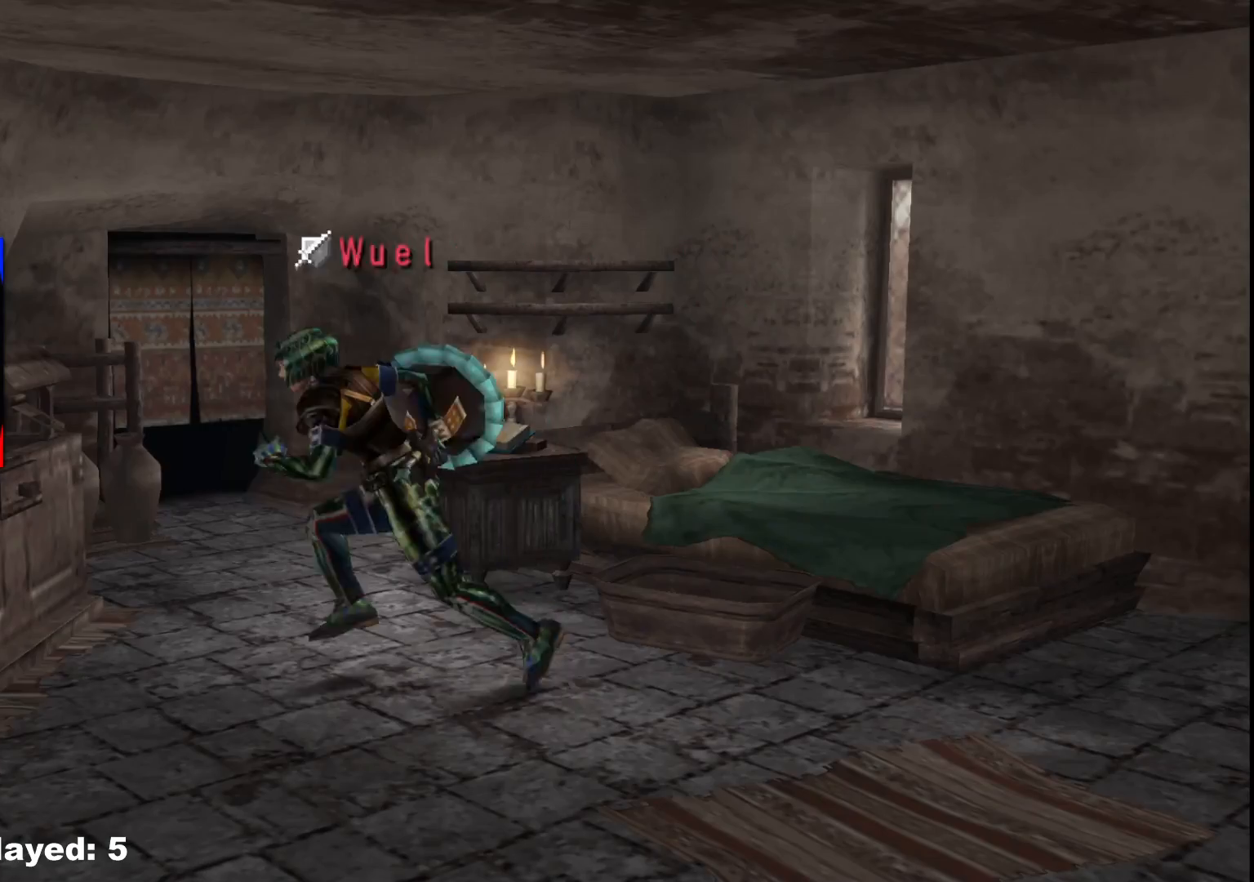
{"buttons": [], "left_stick": "left", "right_stick": "center", "events": [[300, "X", "down"], [417, "X", "up"]]}
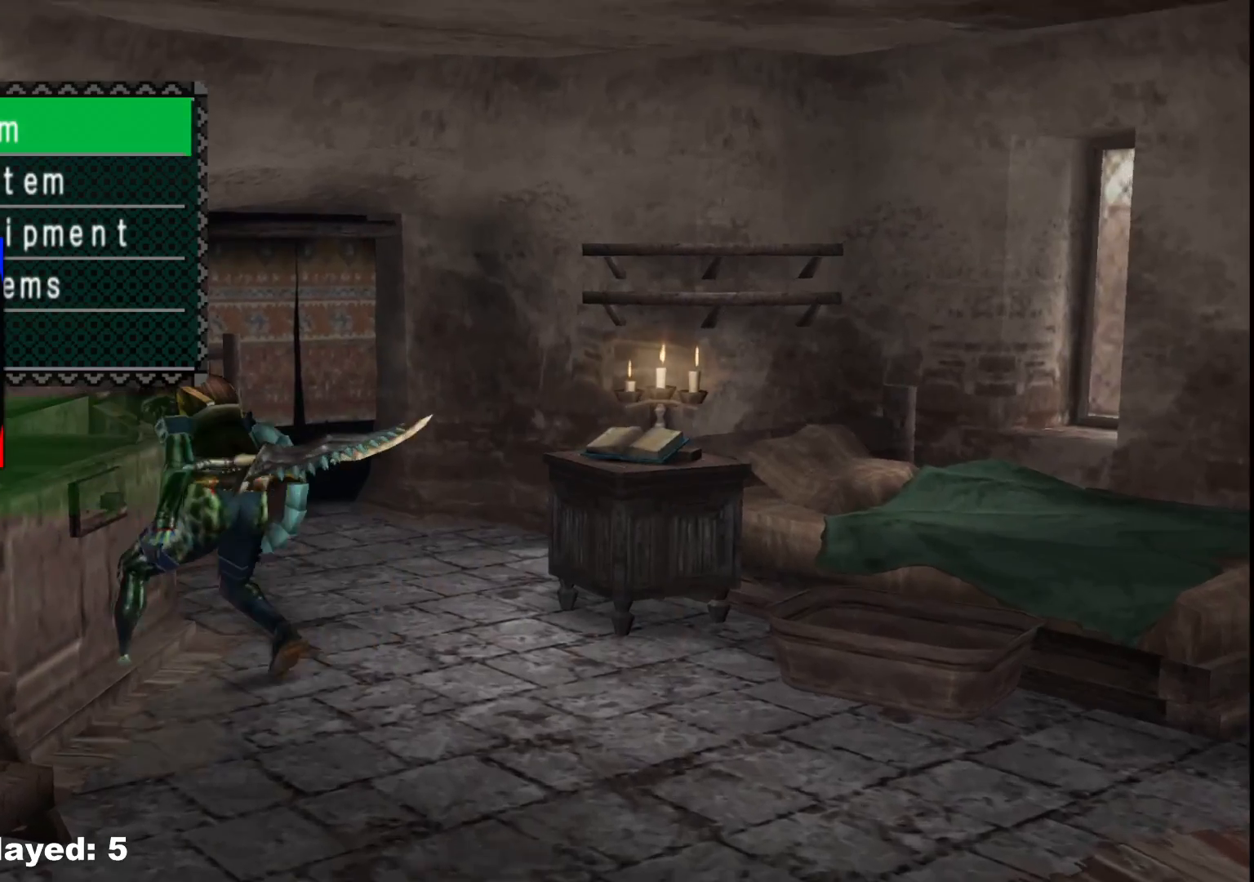
{"buttons": [], "left_stick": "center", "right_stick": "center", "events": [[100, "A", "down"], [167, "left_stick", "center"], [217, "A", "up"], [283, "DPAD_LEFT", "down"], [367, "DPAD_LEFT", "up"]]}
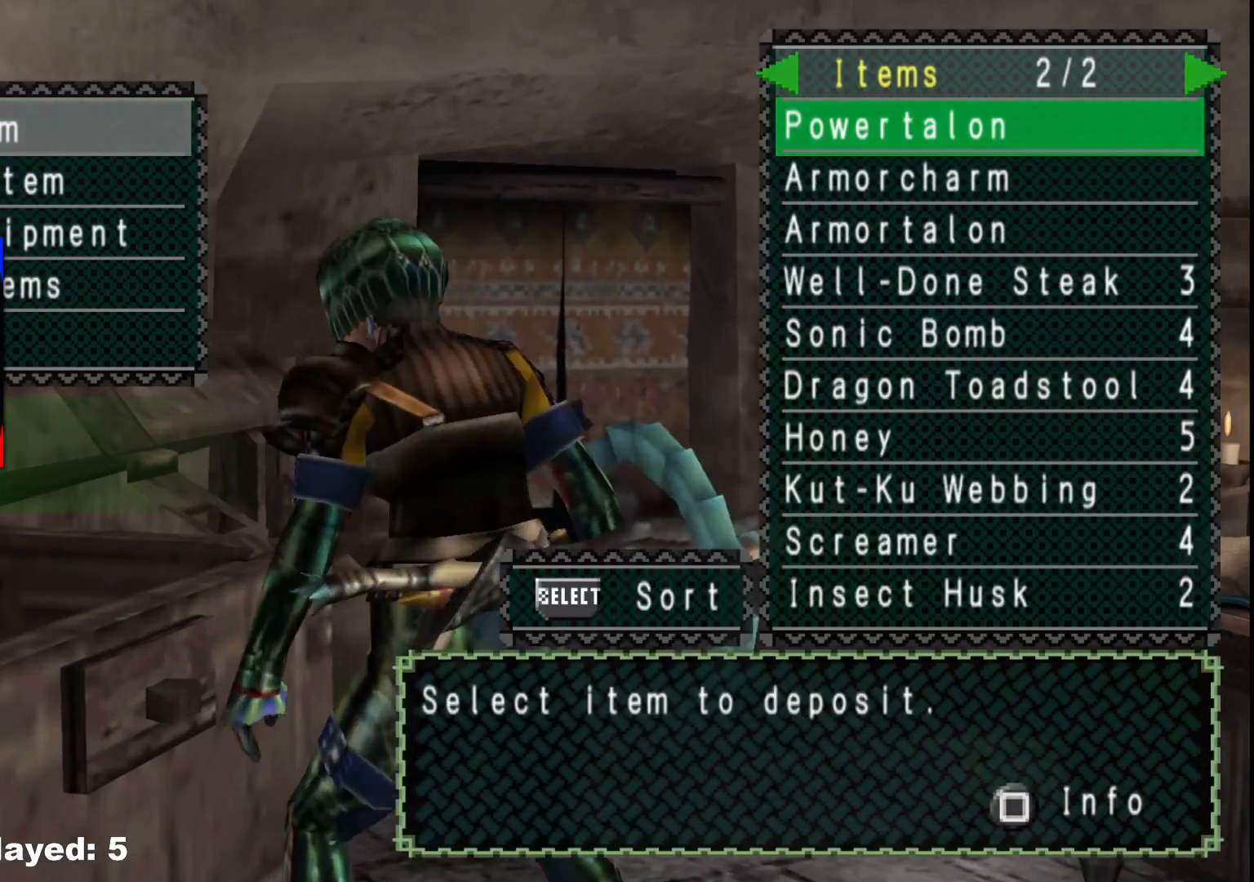
{"buttons": [], "left_stick": "center", "right_stick": "center", "events": [[33, "DPAD_UP", "down"], [117, "DPAD_UP", "up"], [200, "DPAD_UP", "down"], [283, "DPAD_UP", "up"]]}
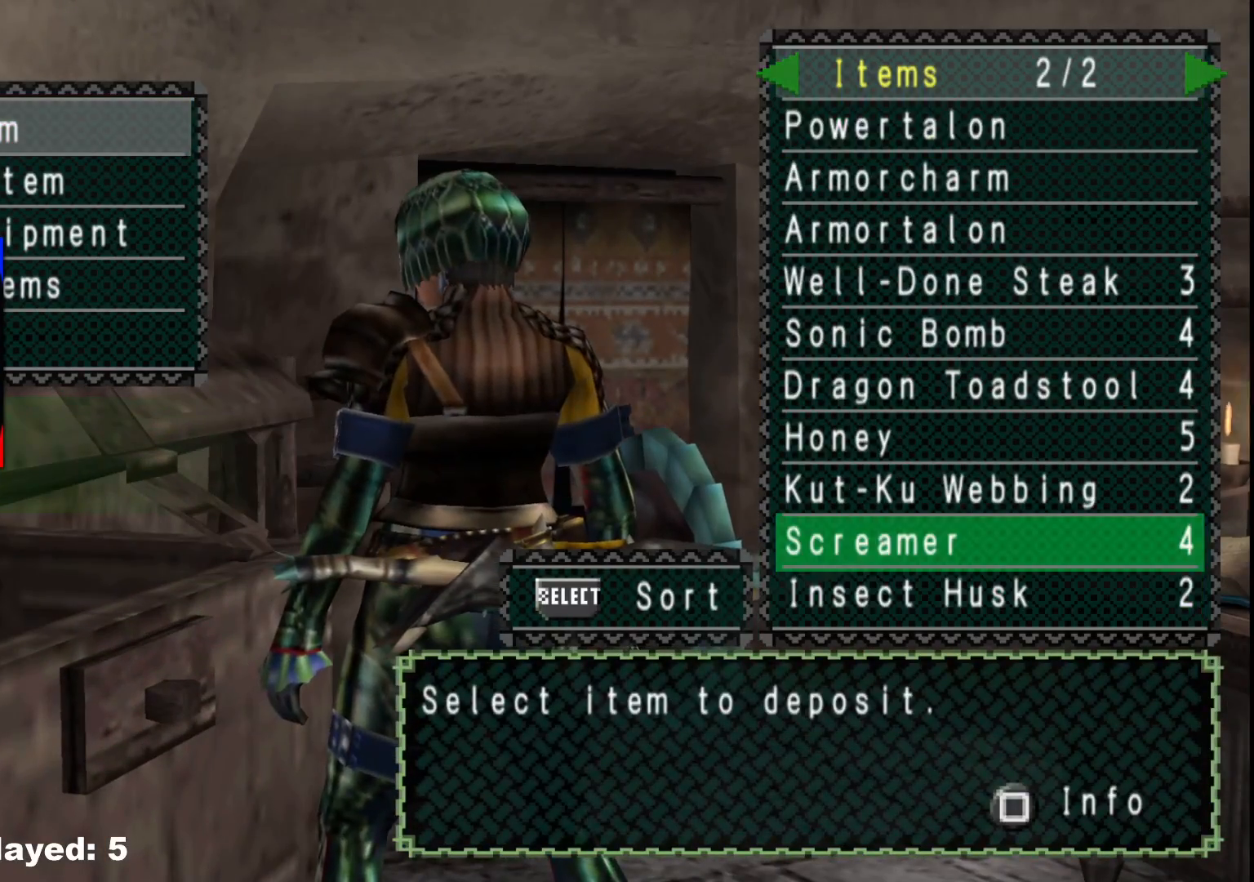
{"buttons": ["A"], "left_stick": "center", "right_stick": "center", "events": [[133, "DPAD_DOWN", "down"], [217, "DPAD_DOWN", "up"], [483, "A", "down"]]}
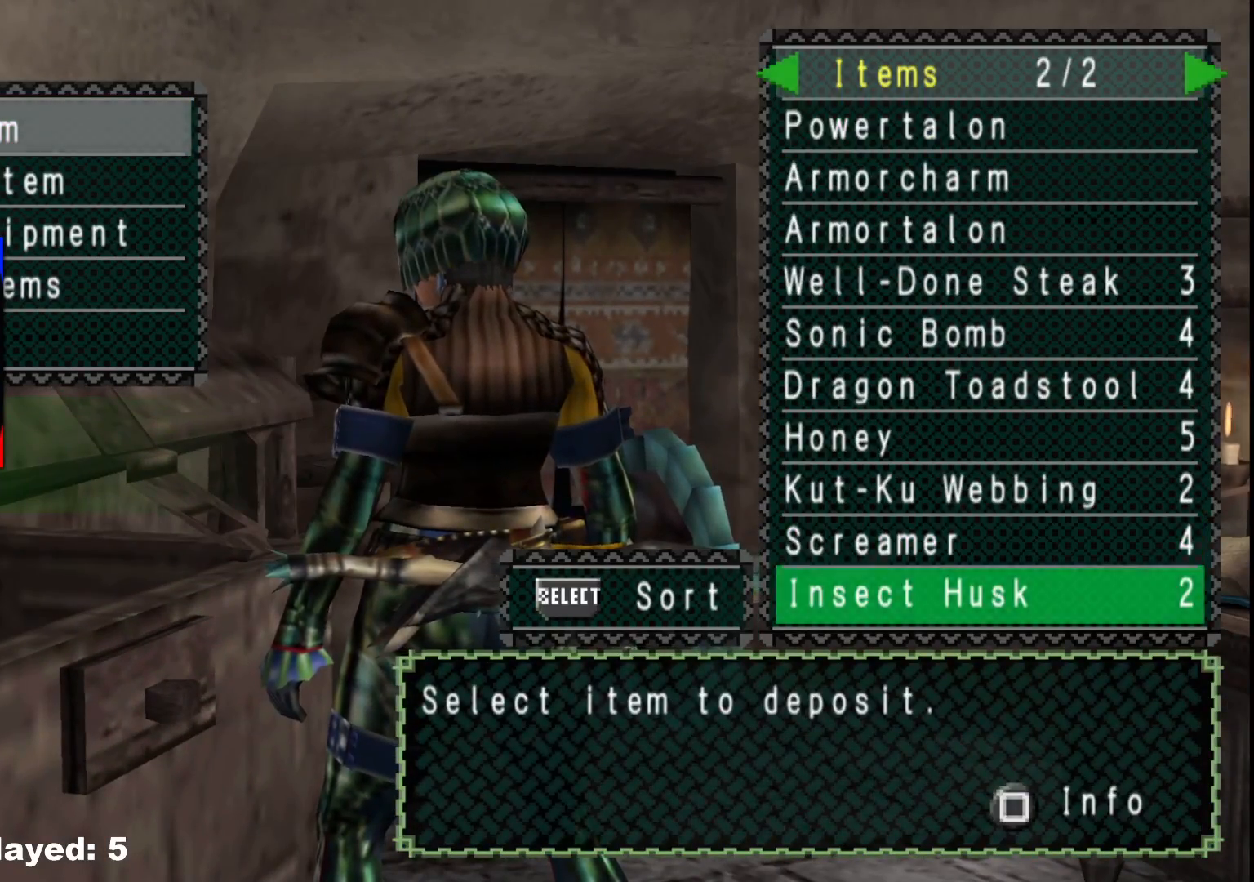
{"buttons": [], "left_stick": "center", "right_stick": "center", "events": [[83, "A", "up"], [150, "A", "down"], [233, "A", "up"], [300, "DPAD_UP", "down"], [367, "DPAD_UP", "up"]]}
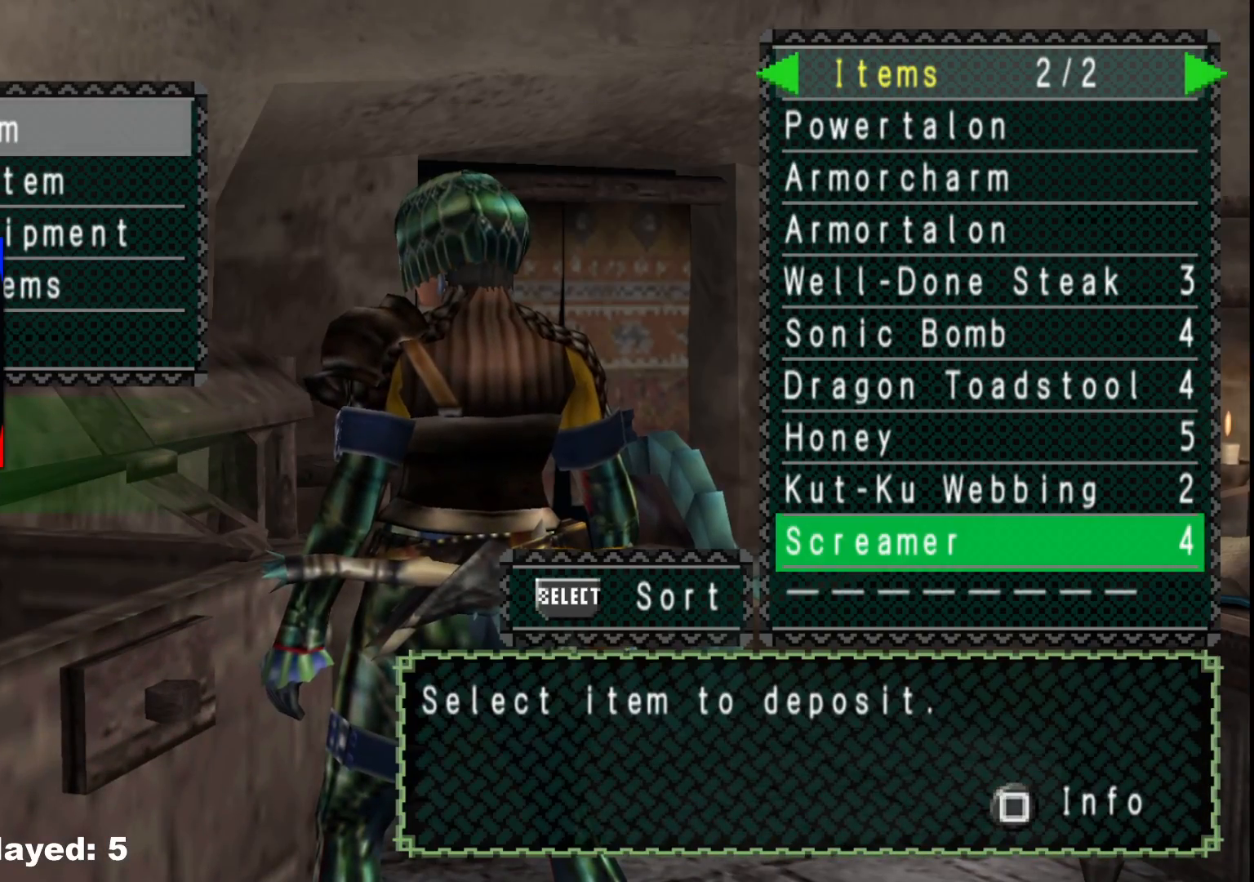
{"buttons": ["DPAD_UP"], "left_stick": "center", "right_stick": "center", "events": [[333, "DPAD_UP", "down"], [400, "DPAD_UP", "up"], [483, "DPAD_UP", "down"]]}
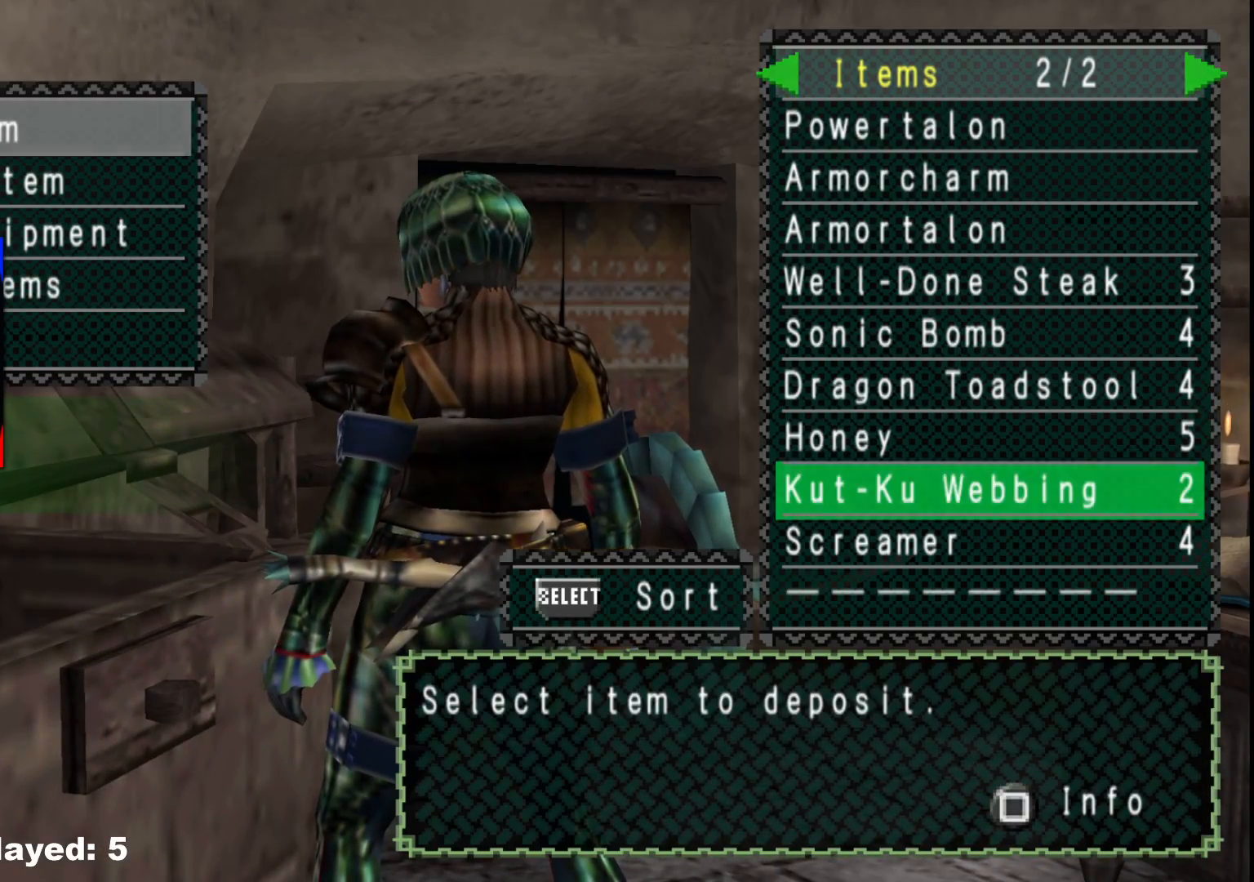
{"buttons": [], "left_stick": "center", "right_stick": "center", "events": [[100, "DPAD_UP", "up"]]}
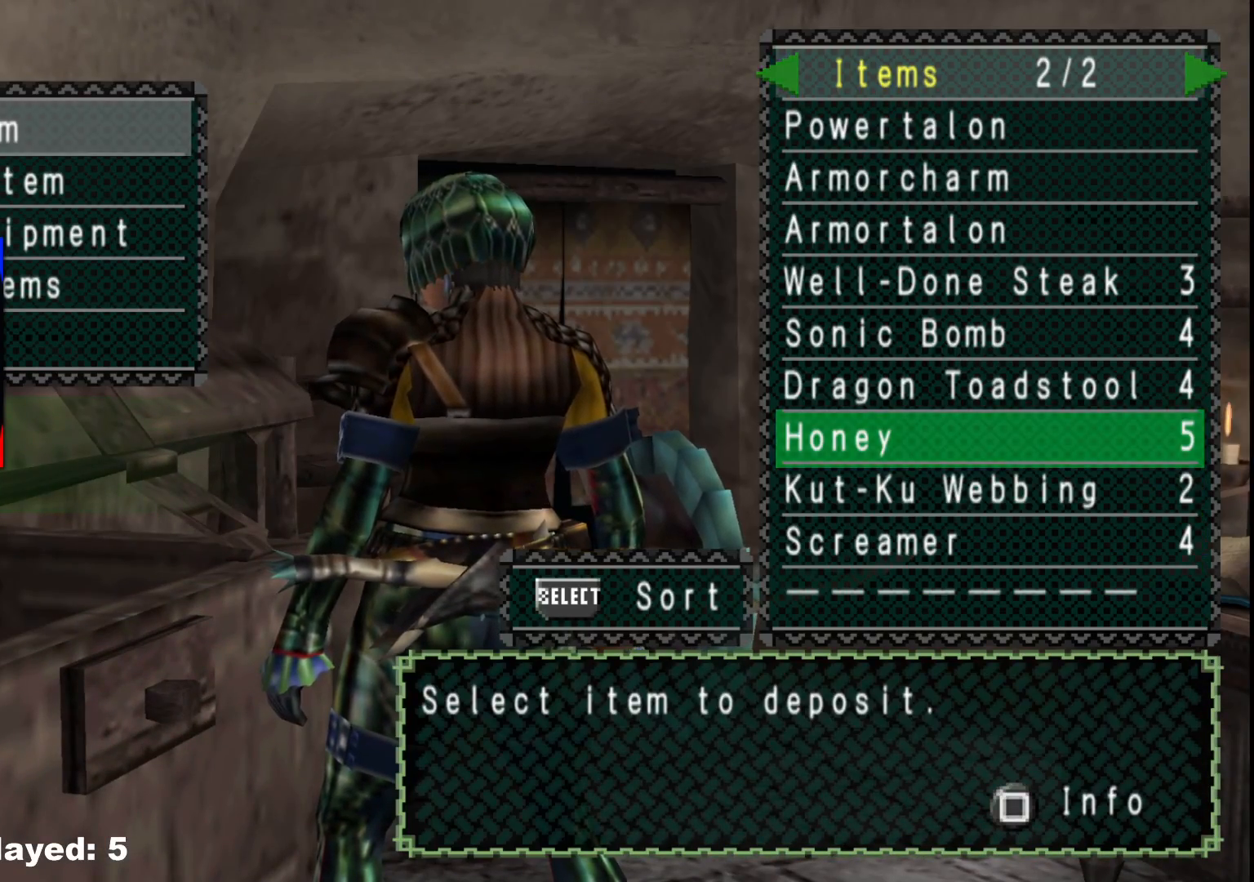
{"buttons": ["A"], "left_stick": "center", "right_stick": "center", "events": [[300, "A", "down"], [383, "A", "up"], [433, "A", "down"]]}
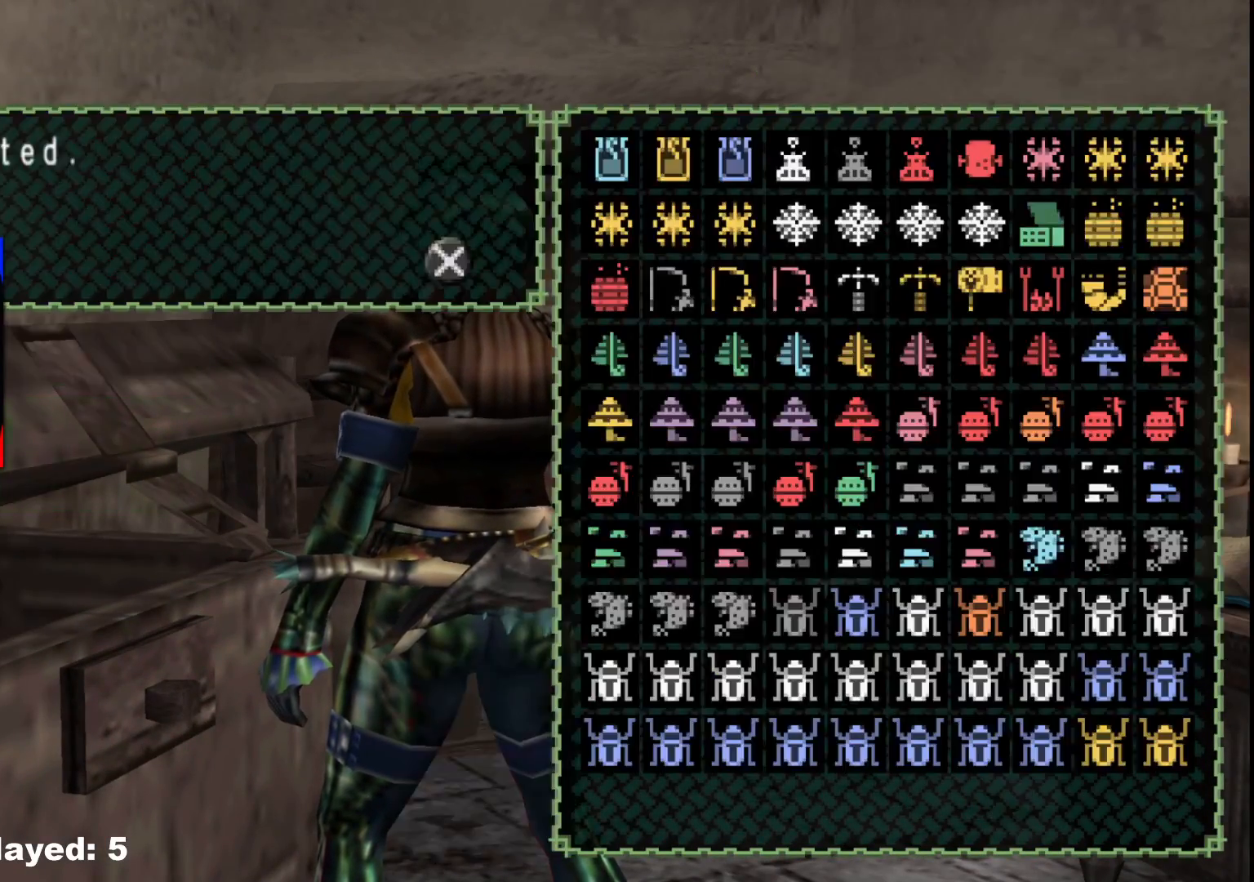
{"buttons": ["A"], "left_stick": "center", "right_stick": "center", "events": [[50, "A", "up"], [67, "DPAD_DOWN", "down"], [133, "DPAD_DOWN", "up"], [317, "A", "down"], [400, "A", "up"], [467, "A", "down"]]}
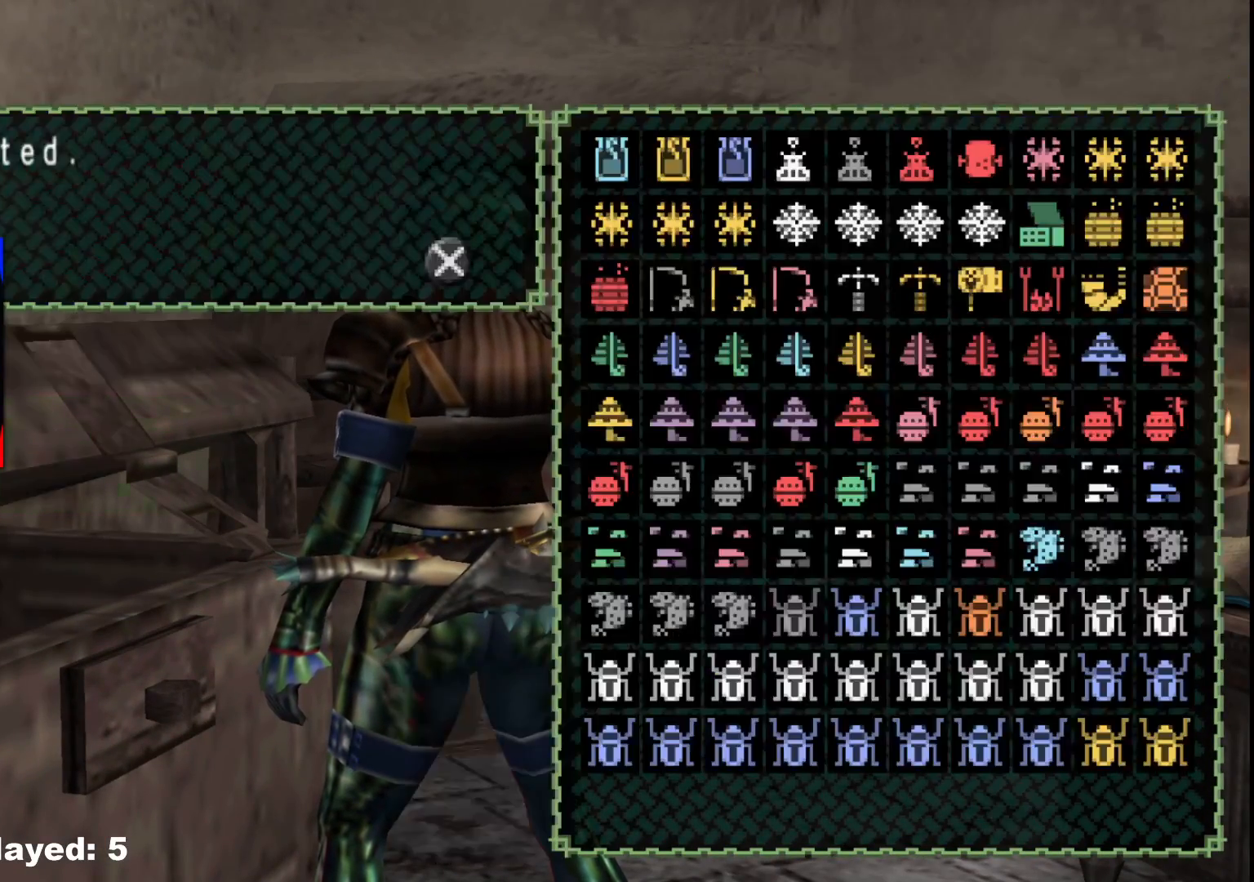
{"buttons": [], "left_stick": "center", "right_stick": "center", "events": [[67, "A", "up"], [183, "DPAD_UP", "down"], [267, "DPAD_UP", "up"], [350, "DPAD_UP", "down"], [450, "DPAD_UP", "up"]]}
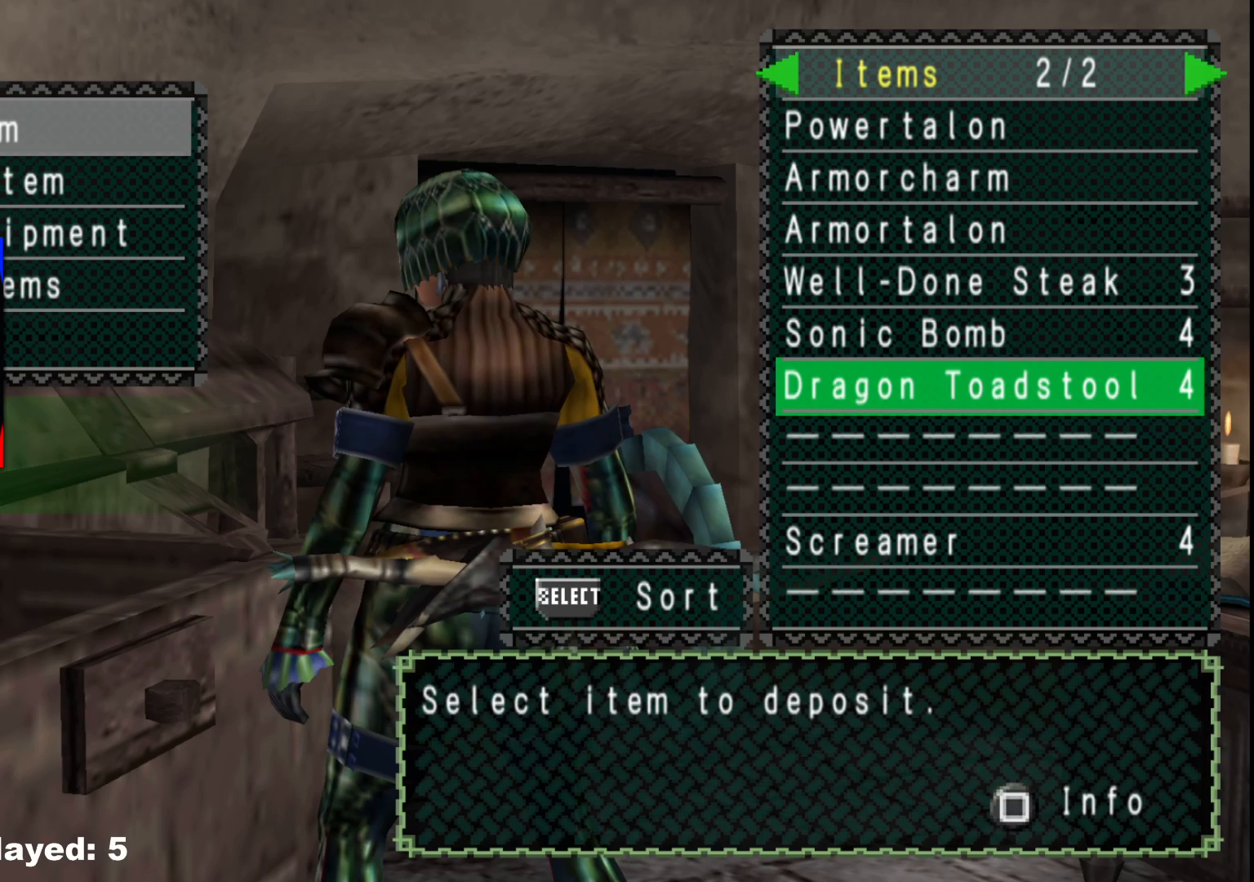
{"buttons": [], "left_stick": "center", "right_stick": "center", "events": []}
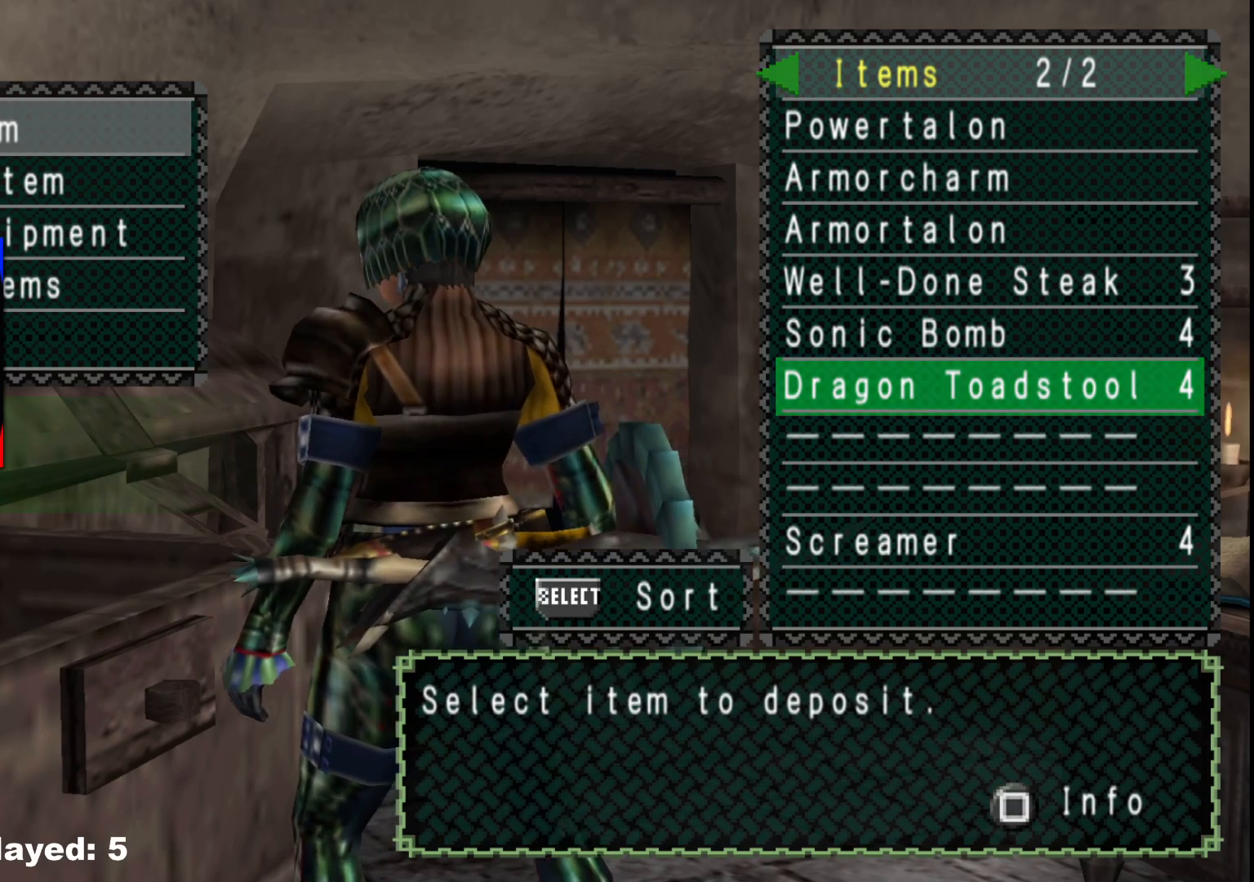
{"buttons": [], "left_stick": "center", "right_stick": "center", "events": [[333, "DPAD_DOWN", "down"], [433, "DPAD_DOWN", "up"]]}
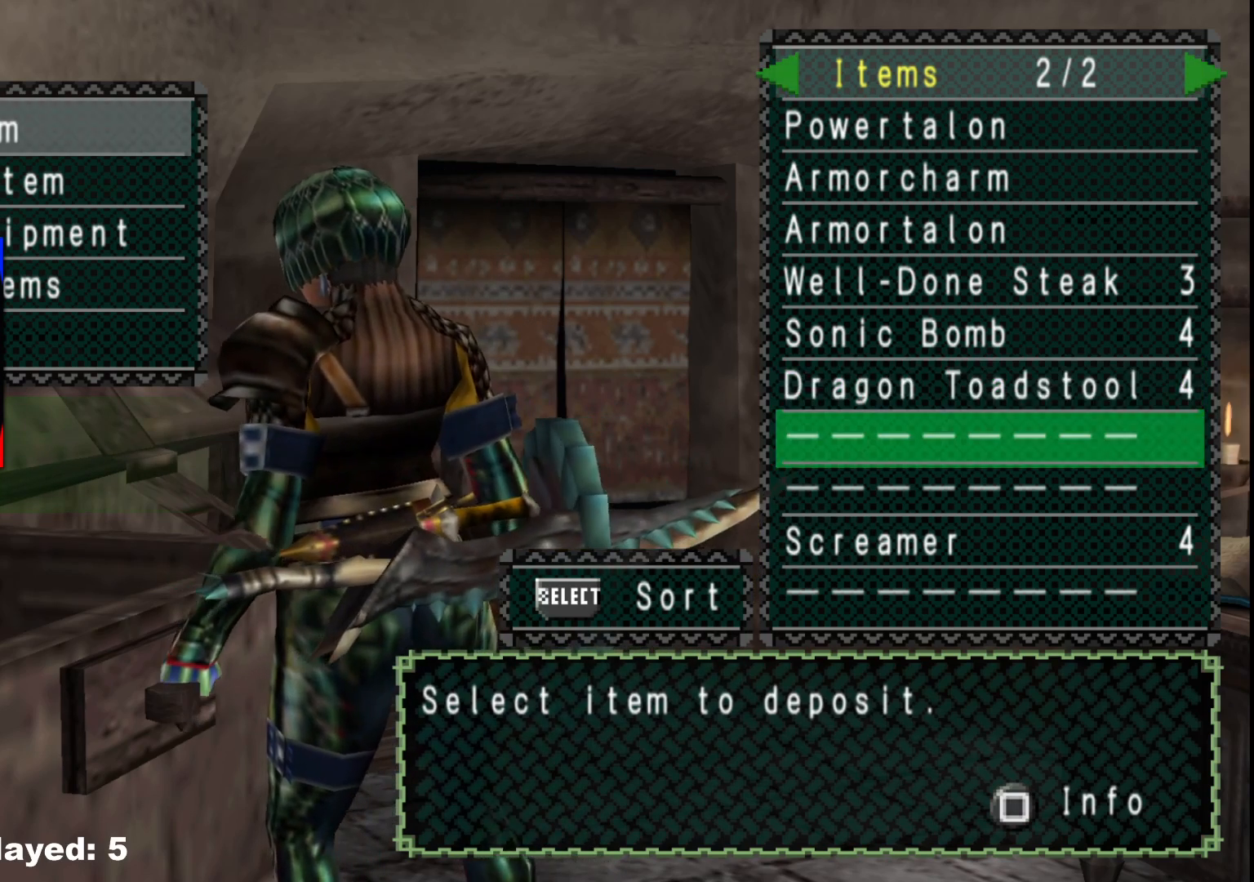
{"buttons": ["A"], "left_stick": "center", "right_stick": "center", "events": [[217, "B", "down"], [333, "B", "up"], [350, "DPAD_DOWN", "down"], [433, "DPAD_DOWN", "up"], [500, "A", "down"]]}
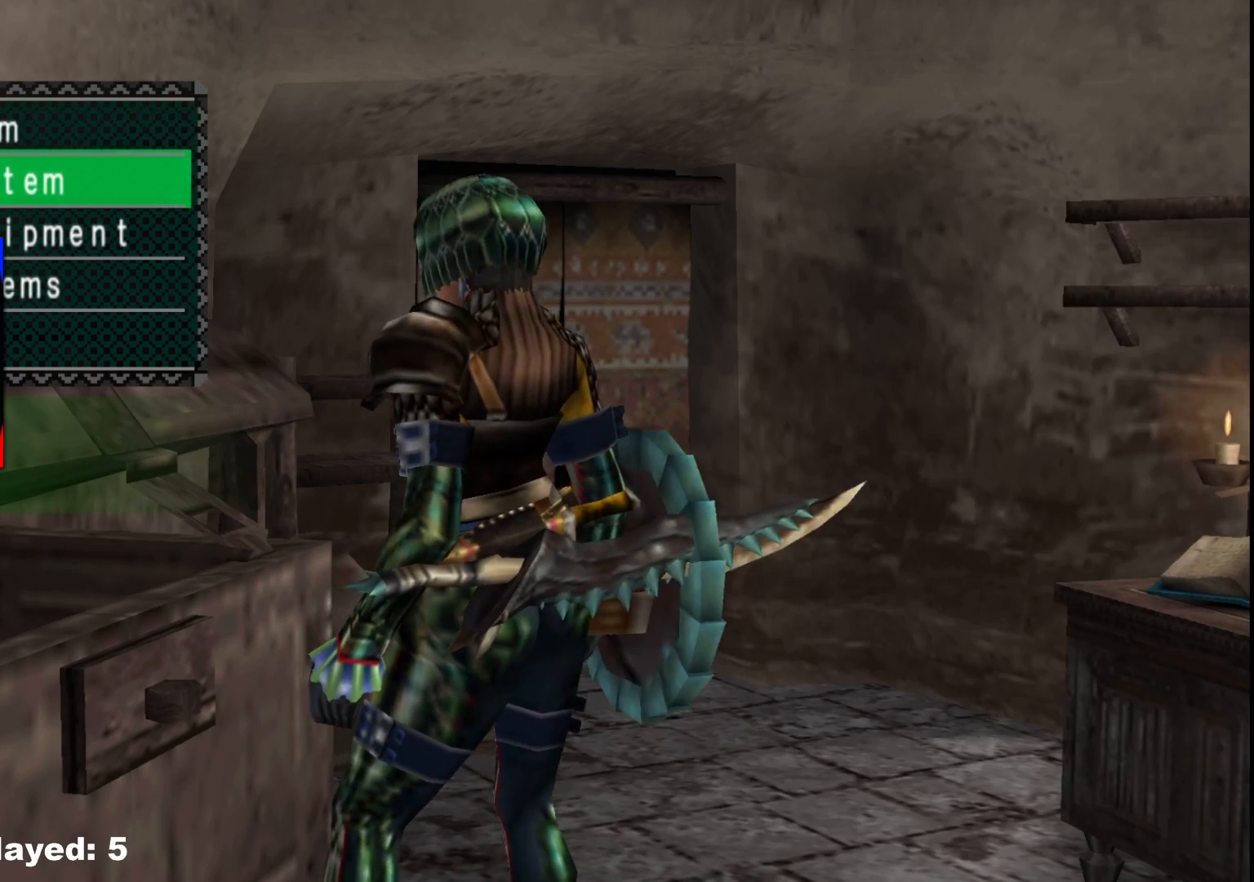
{"buttons": [], "left_stick": "center", "right_stick": "center", "events": [[117, "A", "up"], [300, "DPAD_DOWN", "down"], [367, "DPAD_DOWN", "up"]]}
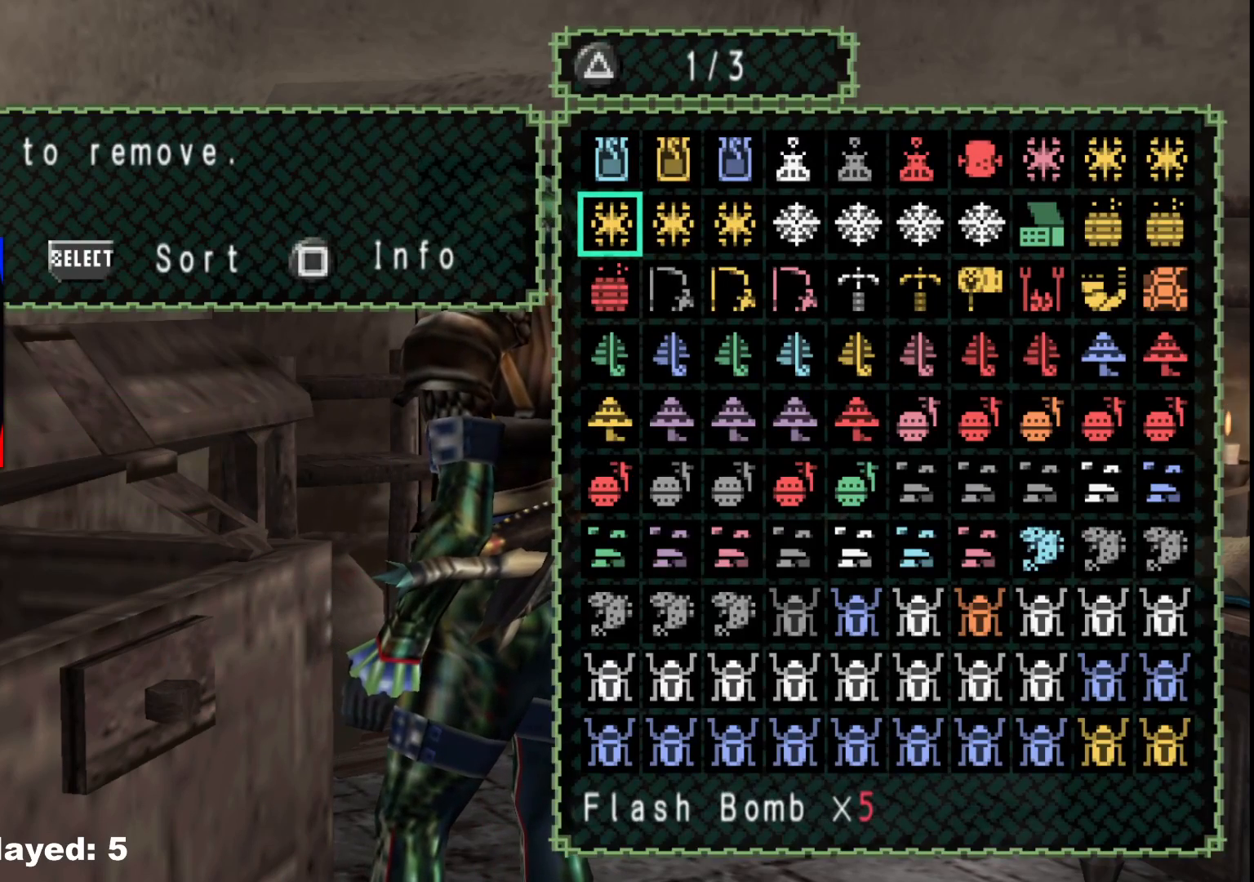
{"buttons": [], "left_stick": "center", "right_stick": "center", "events": [[117, "DPAD_RIGHT", "down"], [183, "DPAD_RIGHT", "up"], [200, "DPAD_UP", "down"], [333, "DPAD_UP", "up"], [350, "DPAD_RIGHT", "down"], [433, "DPAD_RIGHT", "up"]]}